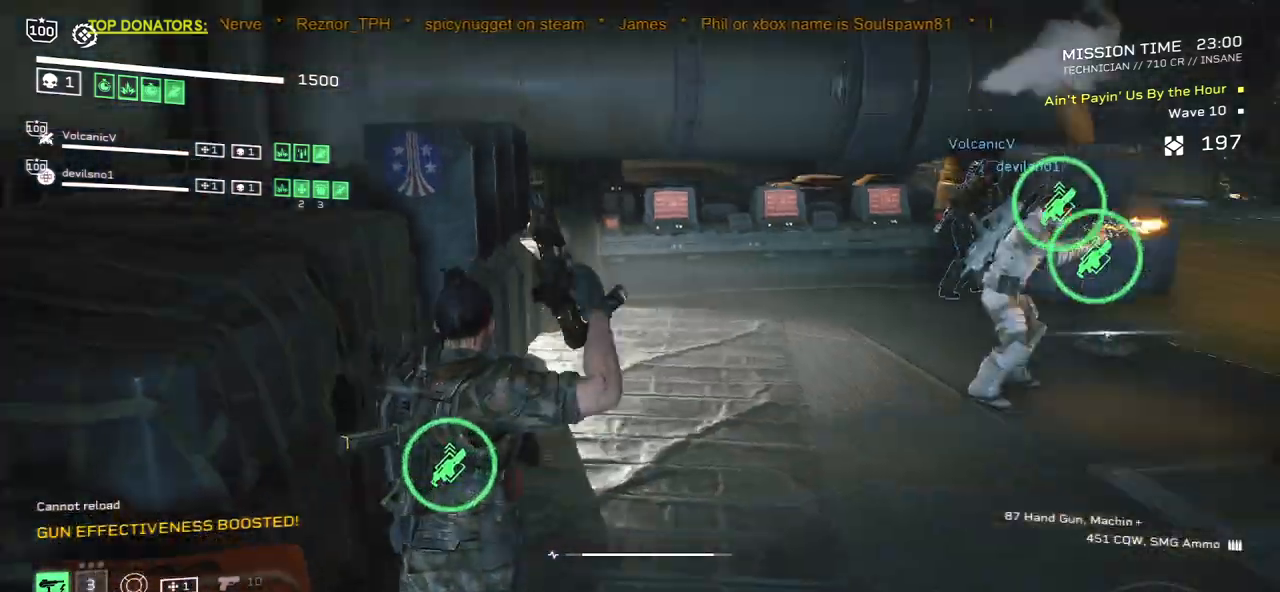
Gameplay with keyboard and mouse; each line is a JSON object with the keys and mouse buttons held at the frame after it. "events" lists presses ("down") and releases ("up") of ".", "/", "0", "1", "2", "3", "4", "5", "6", "7", "8", "9", "a", "alt", "b", "c", "caps_lock", "comma", "ctrl", "d", "e", "f", "g", "h", "i", "j", "k", "l", "m", "n", "o", "p", "q", "r", "s", "semicolon", "shift", "space", "super", "t", "tab", "tilde", "u", "v", "w", "x", "y", "z", "mouse_left", "mouse_wheel", "mouse_right", "mouse_mb4" and "mouse_mb5" between this image and that frame as [ms after this image, input, new state], when the widget could be followed in between. "mouse_left", "mouse_wheel", "mouse_right", "mouse_mb4", "mouse_mb5" = the "left", "wheel", "right", "mb4", "mb5" buttons of the "mouse" list. No other keys are recorded. "wheel" means that the mouse wheel is clicked or scrolled. Mouse movement is not recorded.
{"keys": ["w"], "mouse": [], "events": [[67, "r", "up"], [150, "r", "down"], [150, "w", "down"], [250, "shift", "down"], [267, "r", "up"], [367, "r", "down"], [367, "shift", "up"], [483, "r", "up"]]}
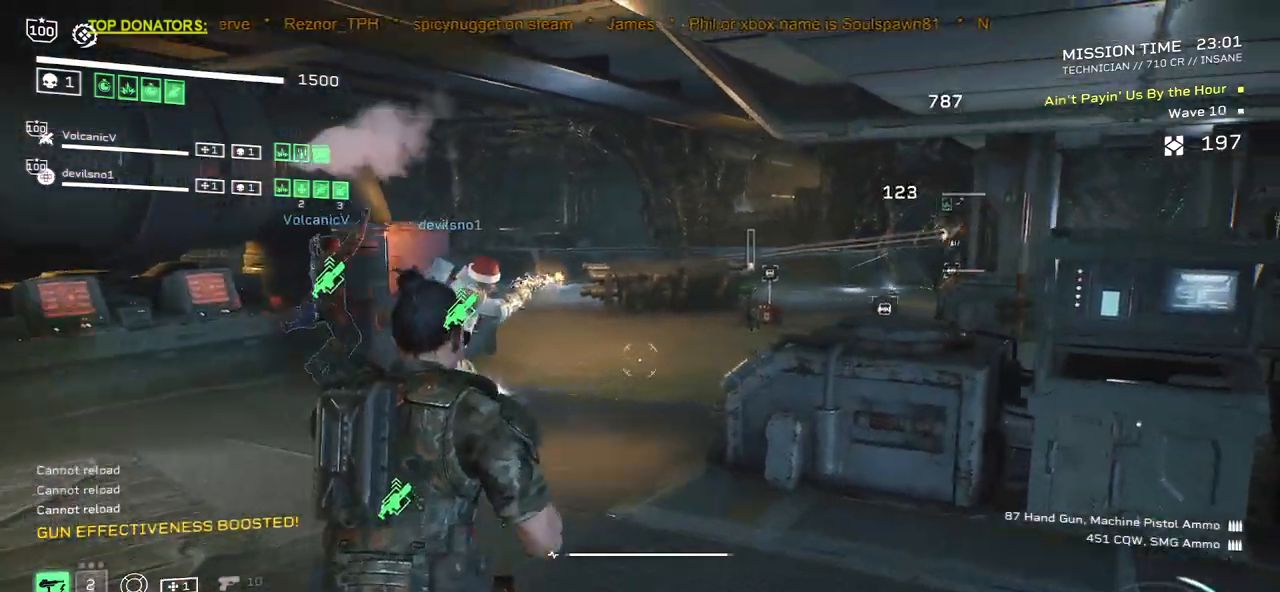
{"keys": [], "mouse": ["right"], "events": [[67, "shift", "down"], [100, "r", "down"], [183, "shift", "up"], [200, "r", "up"], [350, "d", "down"], [400, "w", "up"], [433, "mouse_right", "down"], [483, "d", "up"]]}
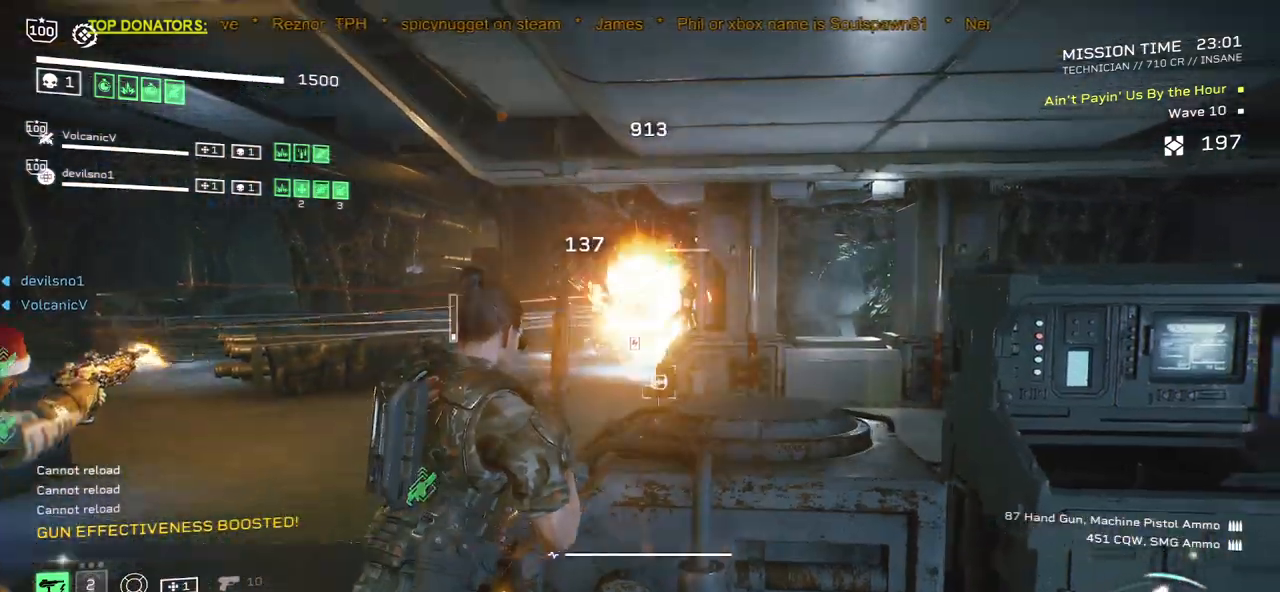
{"keys": [], "mouse": ["right"], "events": [[217, "a", "down"], [283, "w", "down"], [300, "w", "up"], [333, "a", "up"]]}
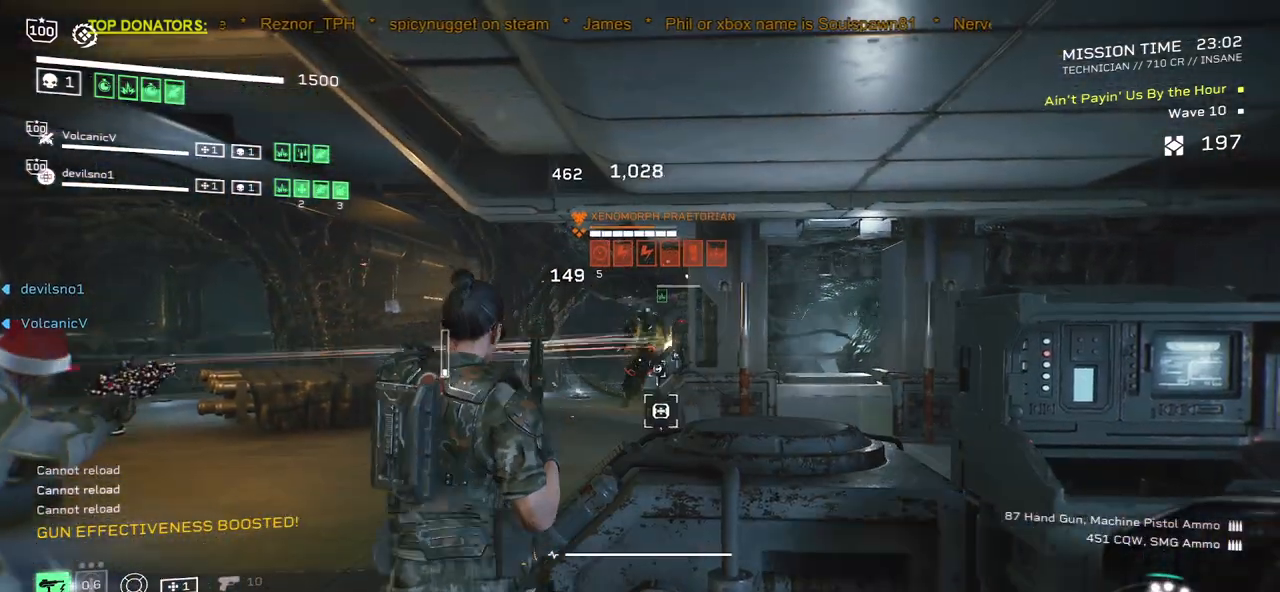
{"keys": ["d", "s"], "mouse": [], "events": [[200, "mouse_right", "up"], [217, "d", "down"], [483, "s", "down"]]}
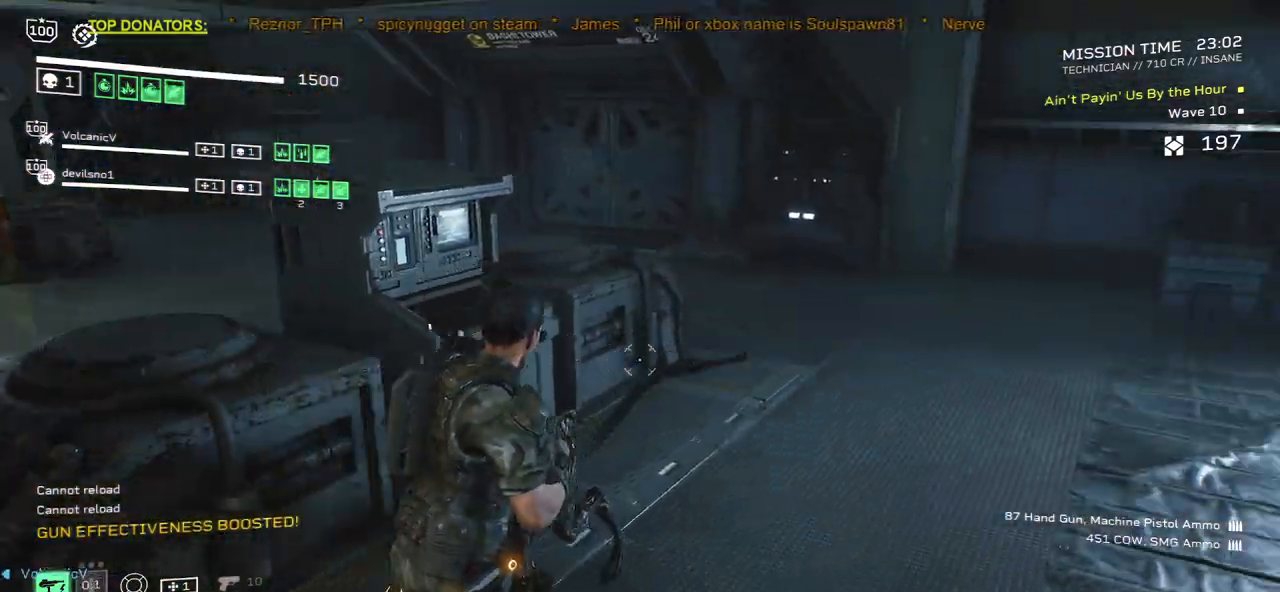
{"keys": ["a", "d", "s"], "mouse": ["left", "right"], "events": [[50, "mouse_right", "down"], [117, "mouse_left", "down"], [133, "a", "down"]]}
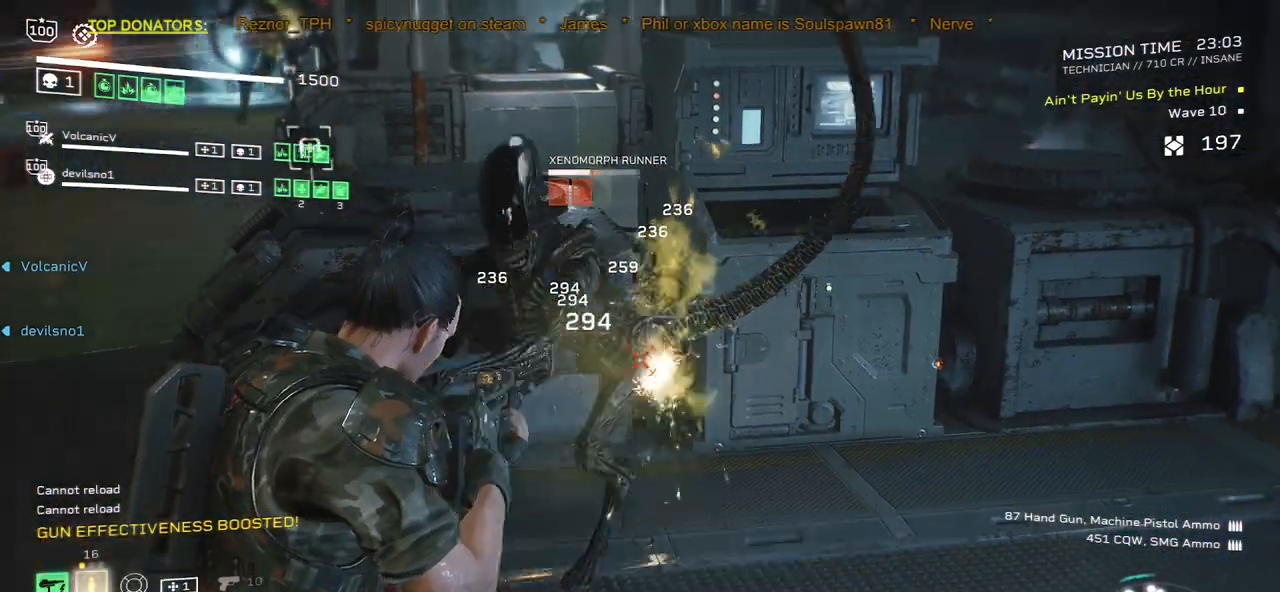
{"keys": [], "mouse": [], "events": [[300, "a", "up"], [317, "s", "up"], [333, "d", "up"], [467, "mouse_left", "up"], [483, "mouse_right", "up"]]}
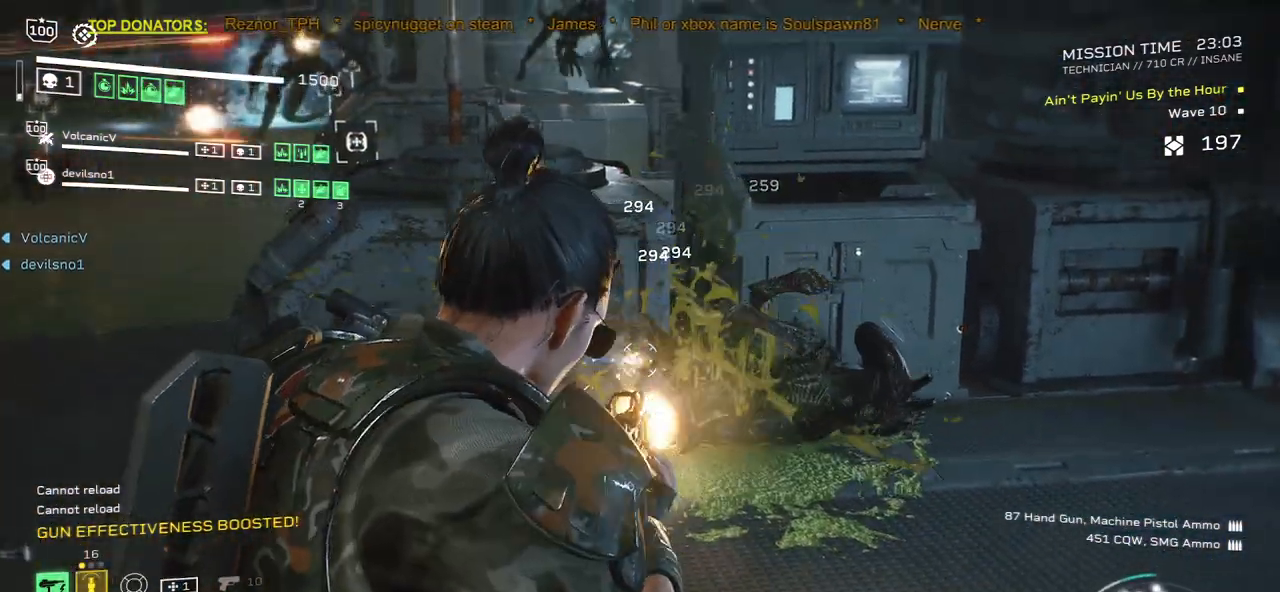
{"keys": [], "mouse": [], "events": [[33, "mouse_mb4", "down"], [50, "w", "down"], [67, "d", "down"], [100, "mouse_mb4", "up"], [200, "d", "up"], [433, "w", "up"]]}
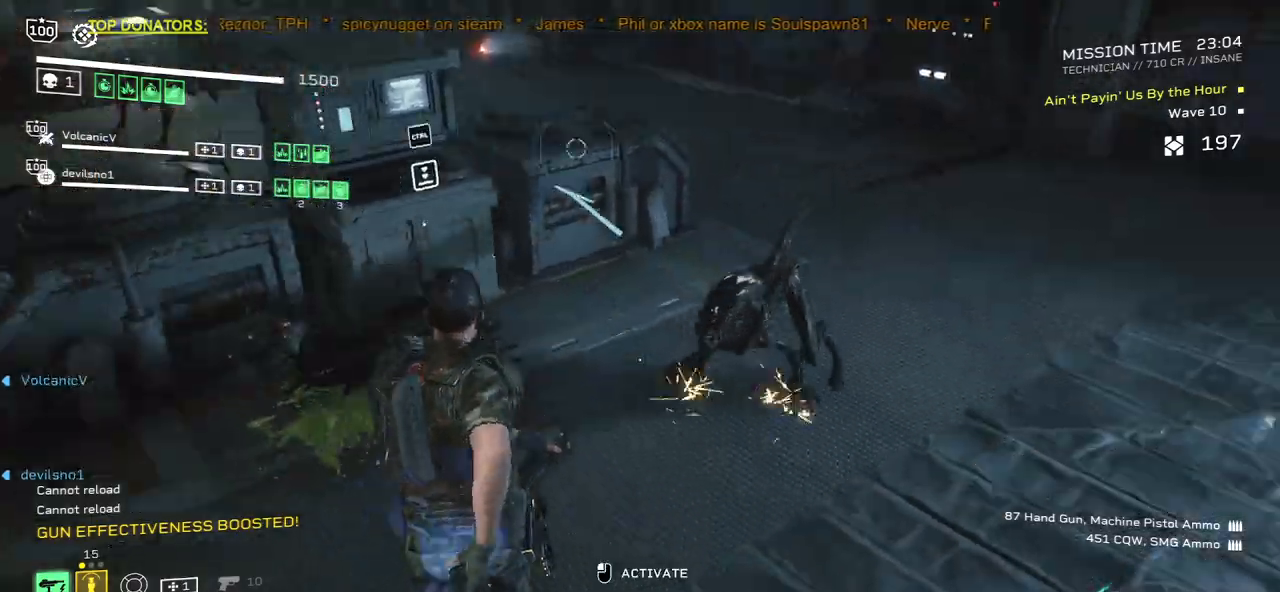
{"keys": ["a", "d", "s"], "mouse": [], "events": [[50, "d", "down"], [83, "mouse_mb4", "down"], [100, "a", "down"], [117, "s", "down"], [217, "mouse_mb4", "up"]]}
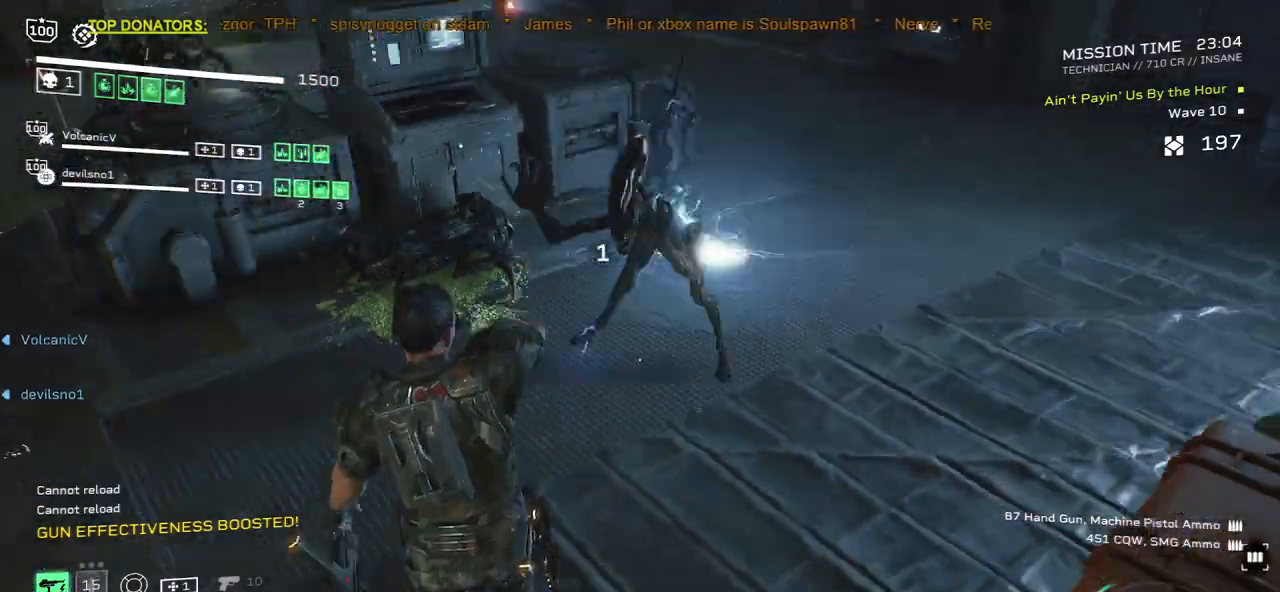
{"keys": [], "mouse": ["left", "right"], "events": [[133, "a", "up"], [133, "mouse_right", "down"], [133, "s", "up"], [150, "d", "up"], [167, "mouse_left", "down"]]}
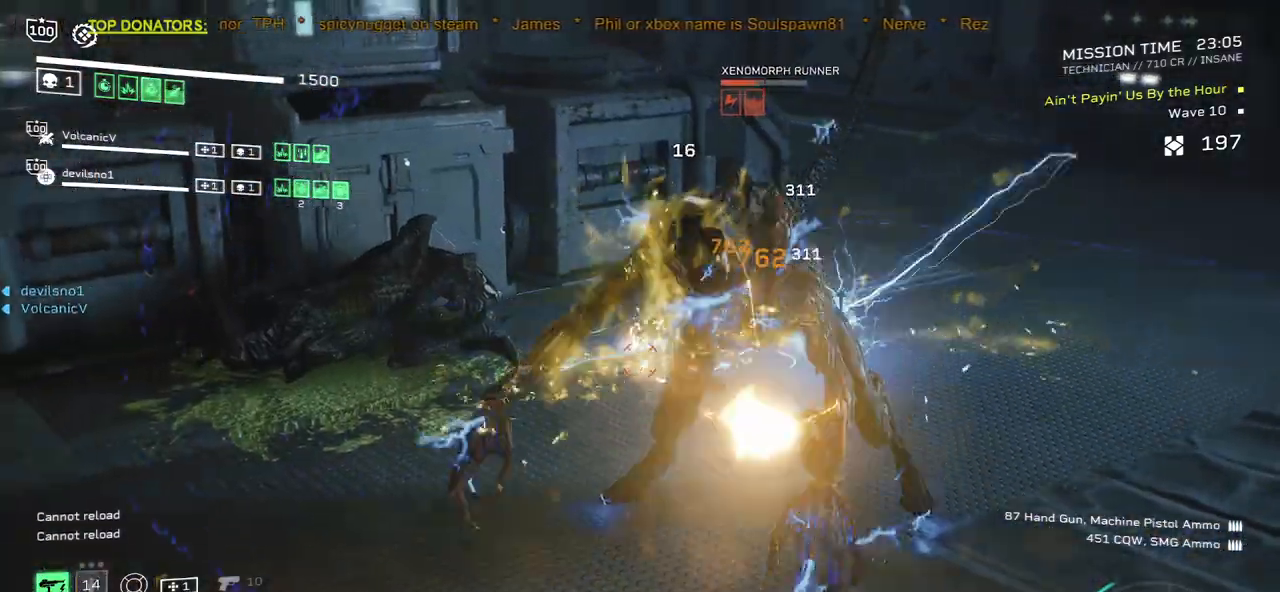
{"keys": ["w"], "mouse": ["right"], "events": [[417, "w", "down"], [483, "mouse_left", "up"]]}
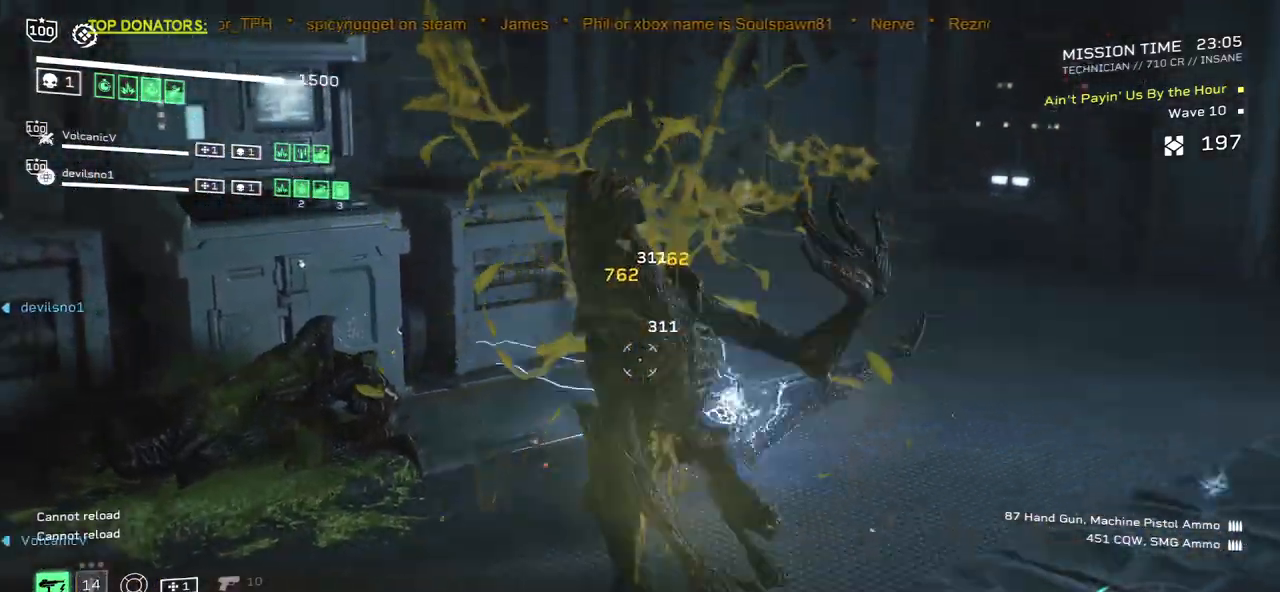
{"keys": ["d", "shift", "w"], "mouse": [], "events": [[100, "mouse_right", "up"], [167, "d", "down"], [483, "shift", "down"]]}
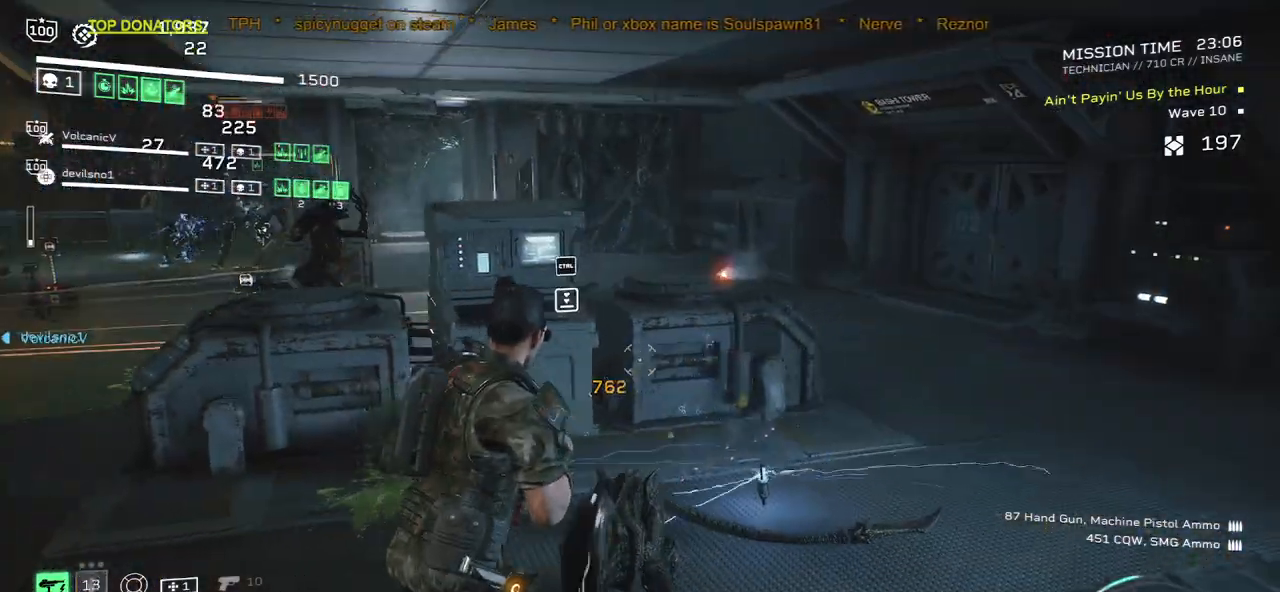
{"keys": ["d", "shift", "w"], "mouse": [], "events": []}
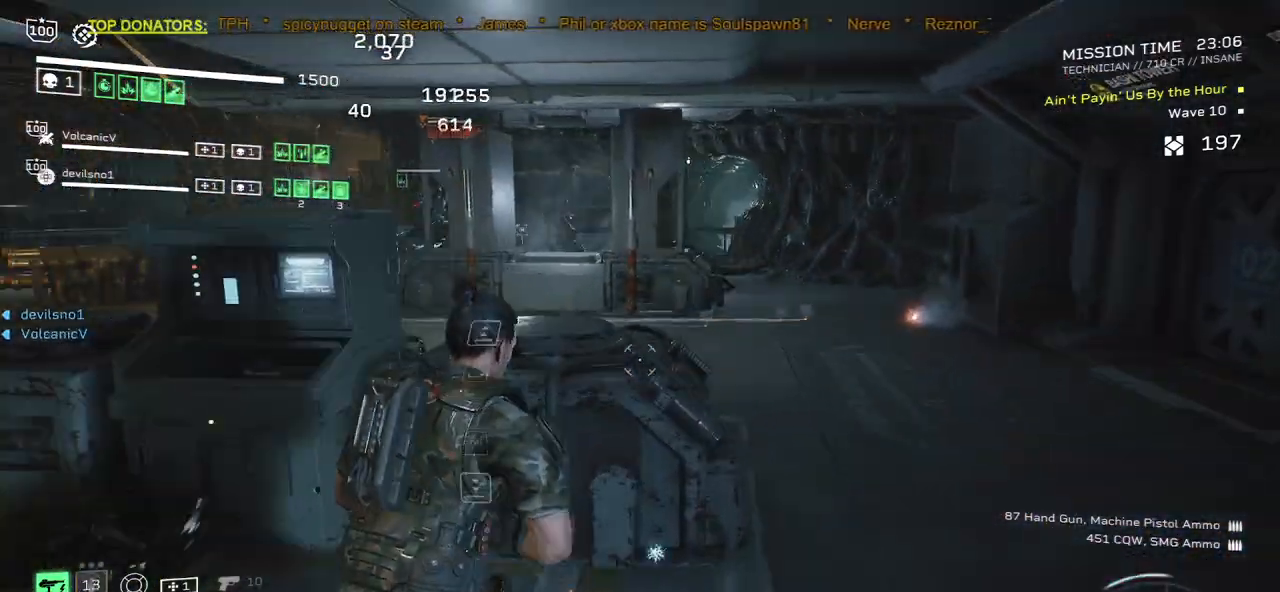
{"keys": ["d", "w"], "mouse": ["right"], "events": [[267, "mouse_right", "down"], [317, "mouse_left", "down"], [483, "shift", "up"], [500, "mouse_left", "up"]]}
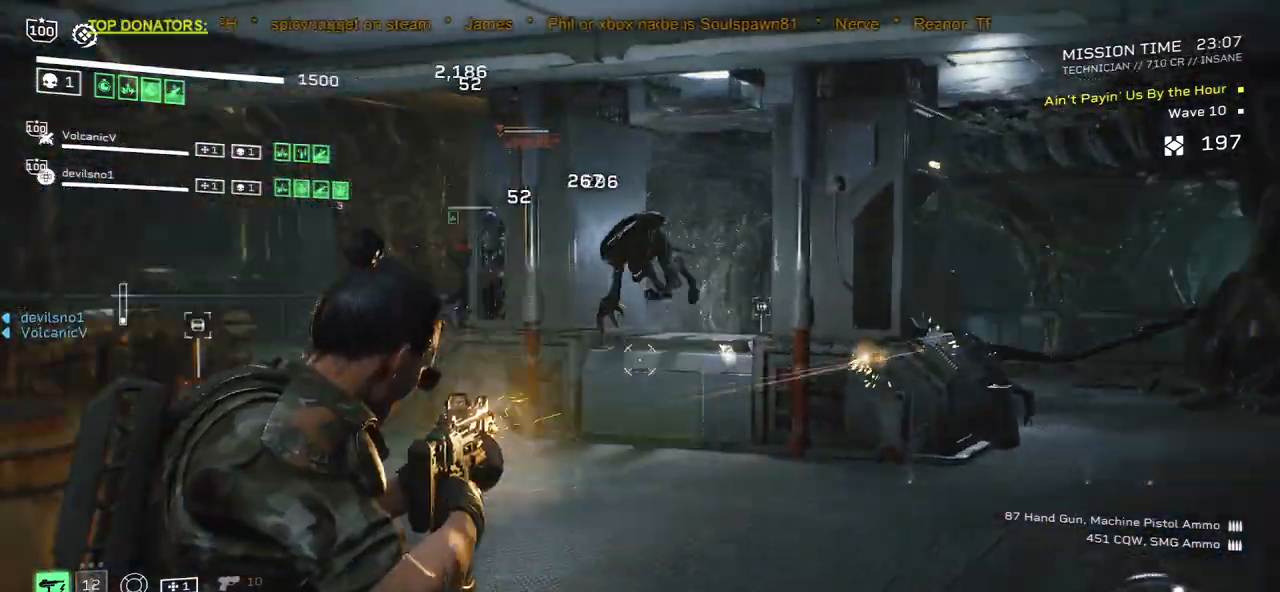
{"keys": [], "mouse": ["left", "right"], "events": [[250, "w", "up"], [283, "mouse_left", "down"], [367, "d", "up"]]}
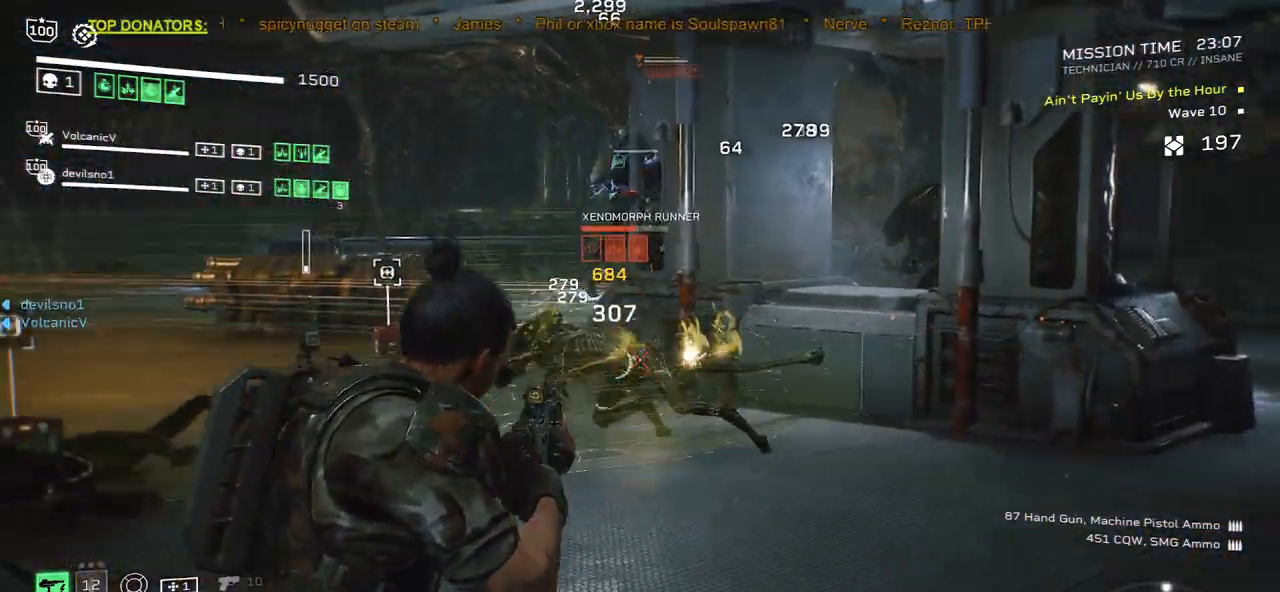
{"keys": [], "mouse": ["left", "right"], "events": []}
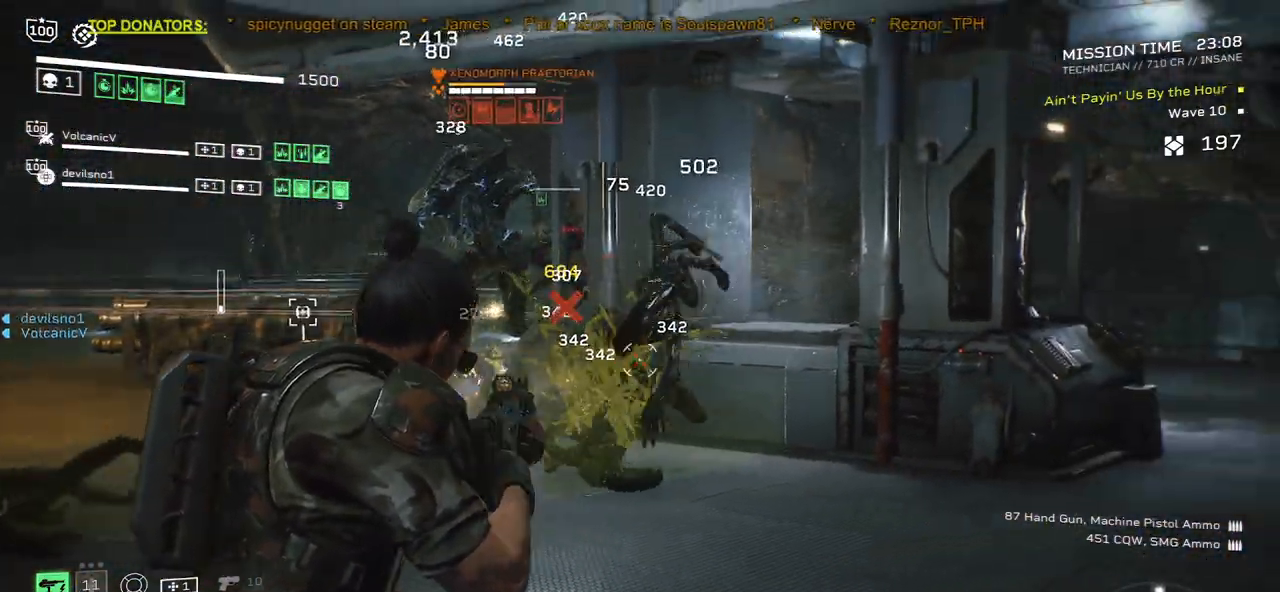
{"keys": [], "mouse": ["left", "right"], "events": []}
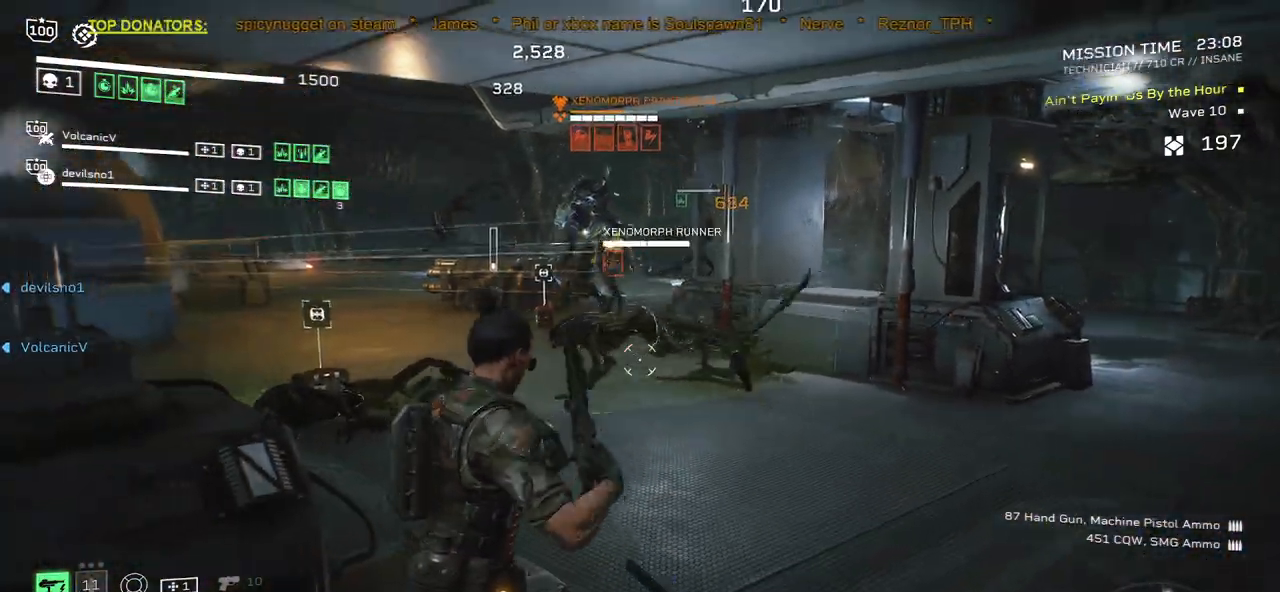
{"keys": [], "mouse": ["left", "right"], "events": [[117, "w", "down"], [283, "w", "up"]]}
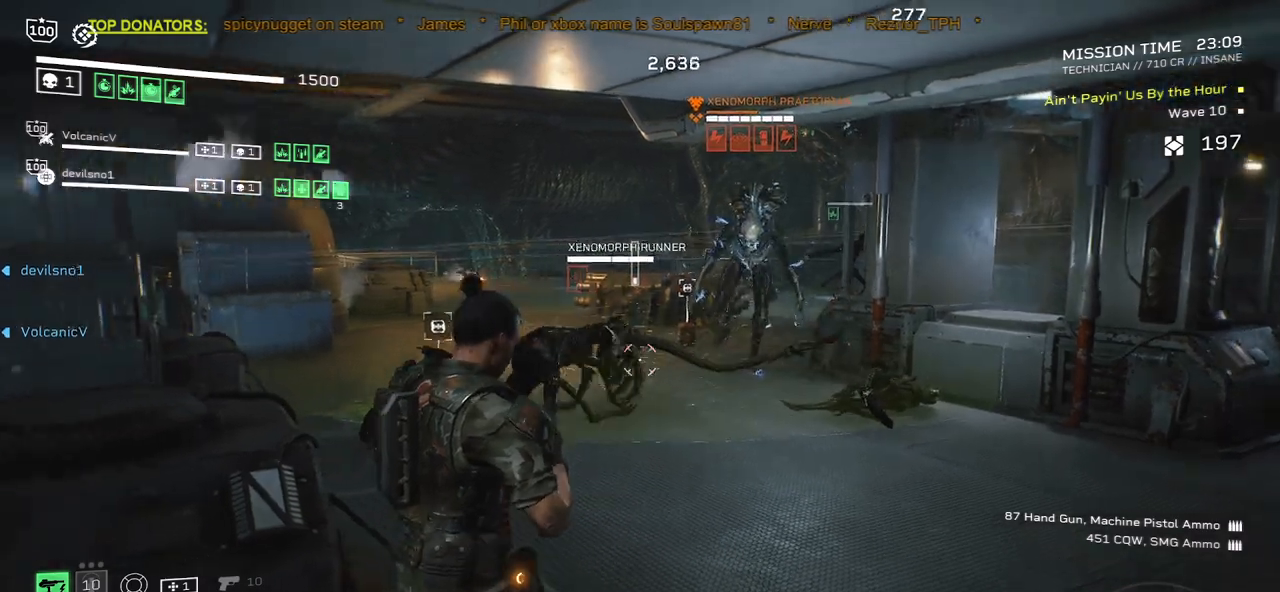
{"keys": [], "mouse": ["left", "right"], "events": [[233, "s", "down"], [333, "a", "down"], [433, "s", "up"], [467, "a", "up"]]}
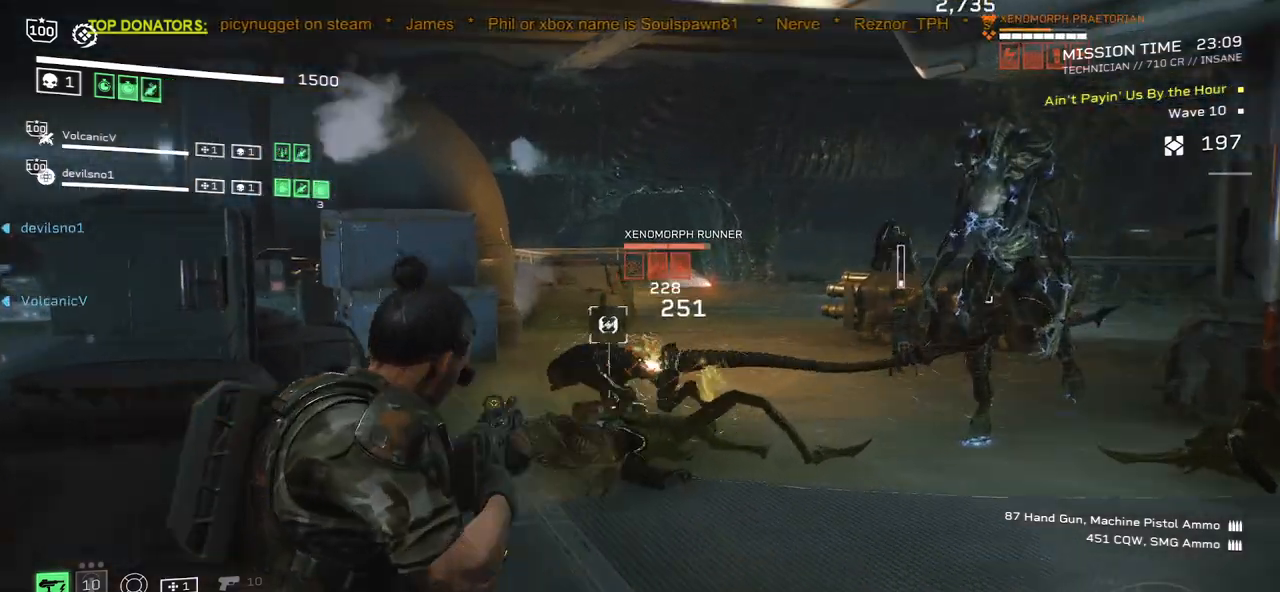
{"keys": ["a", "s"], "mouse": ["left", "right"], "events": [[217, "s", "down"], [300, "a", "down"]]}
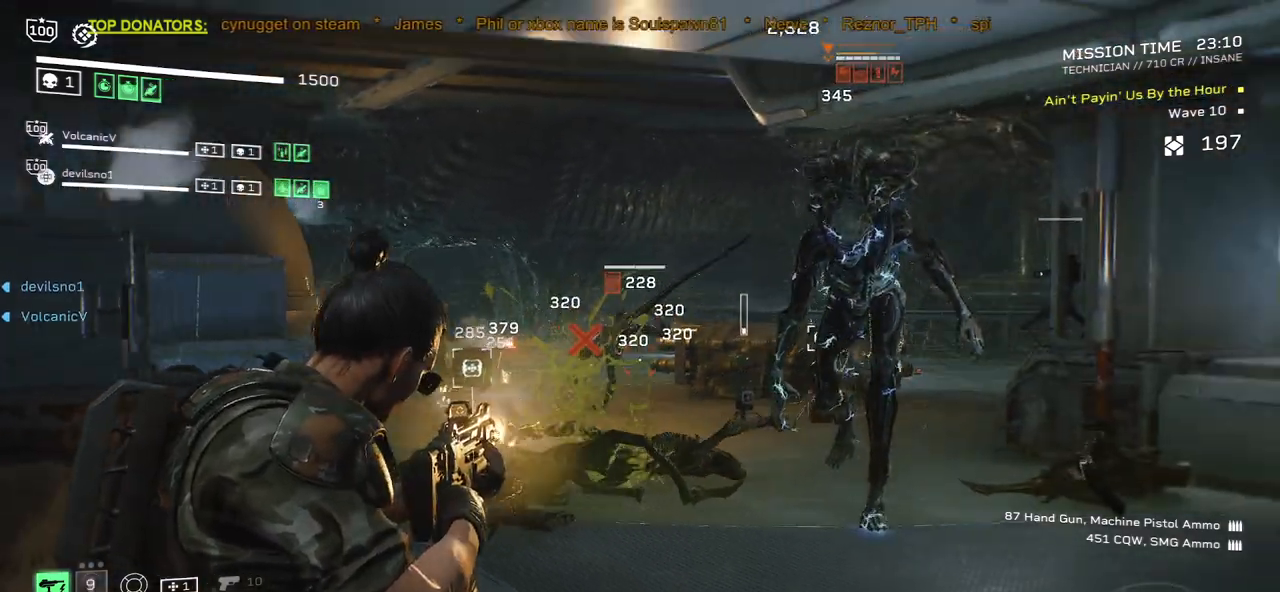
{"keys": [], "mouse": ["left", "right"], "events": [[17, "a", "up"], [50, "s", "up"], [250, "s", "down"], [300, "a", "down"], [417, "a", "up"], [433, "s", "up"]]}
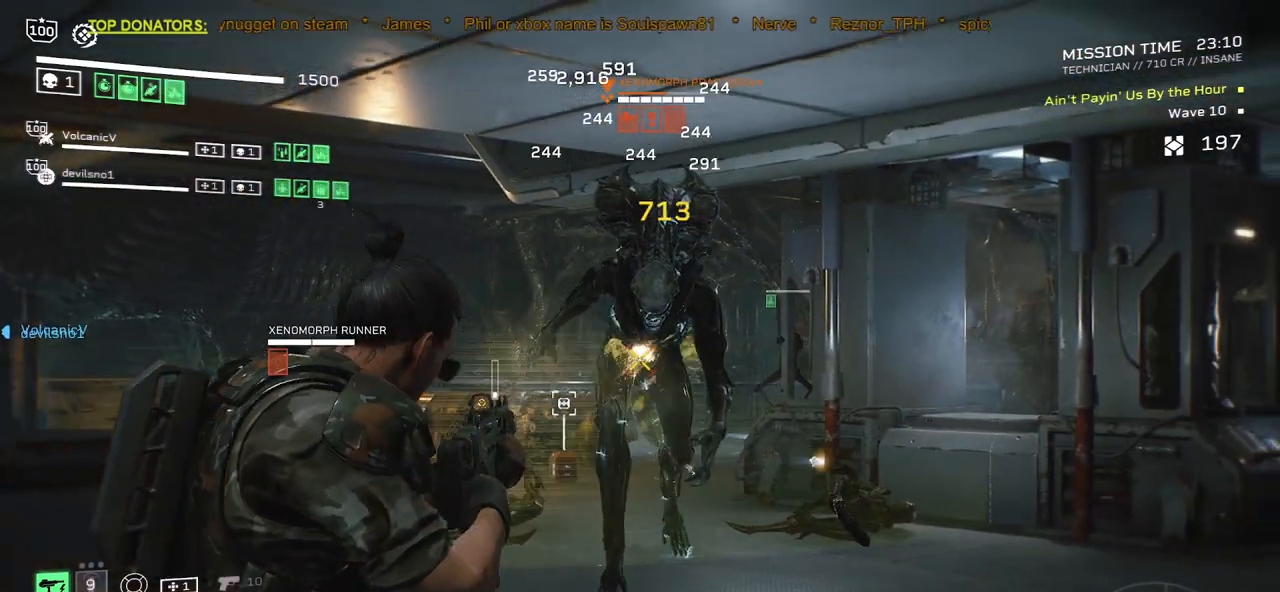
{"keys": [], "mouse": ["left", "right"], "events": [[100, "s", "down"], [317, "s", "up"]]}
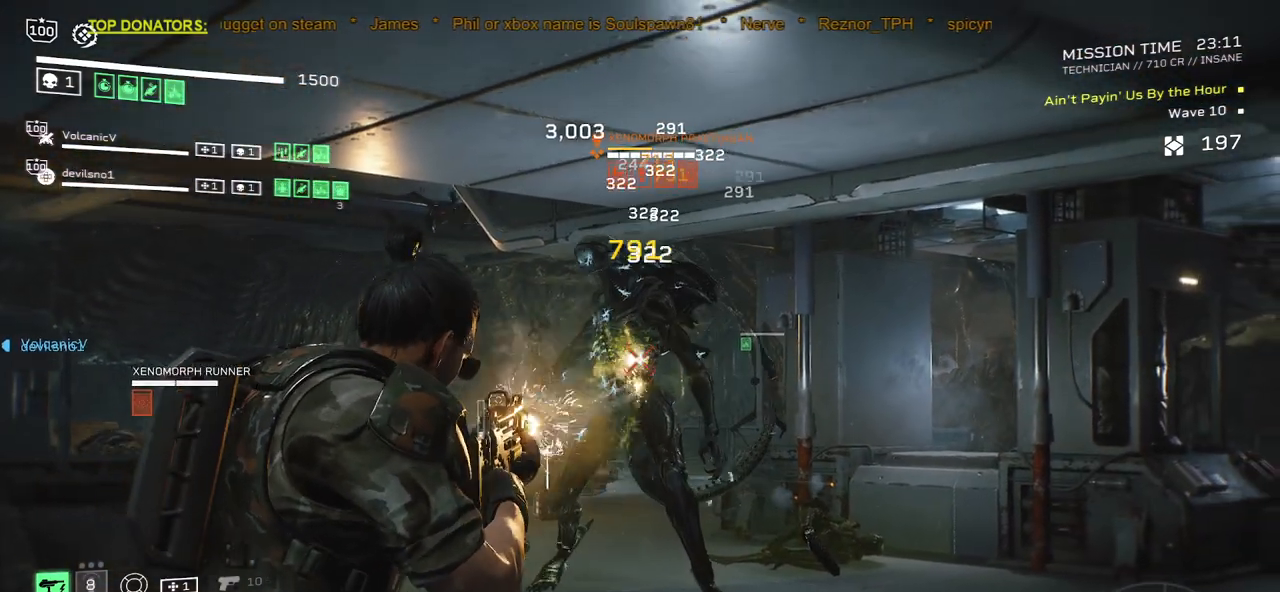
{"keys": [], "mouse": ["left", "right"], "events": []}
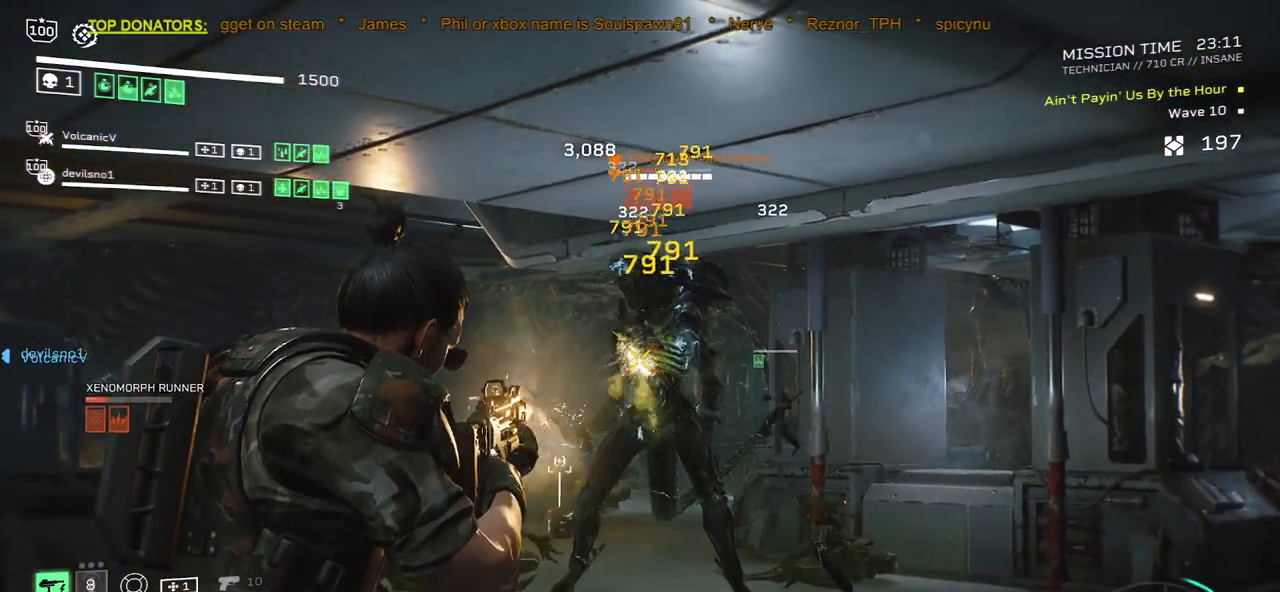
{"keys": [], "mouse": ["left", "right"], "events": []}
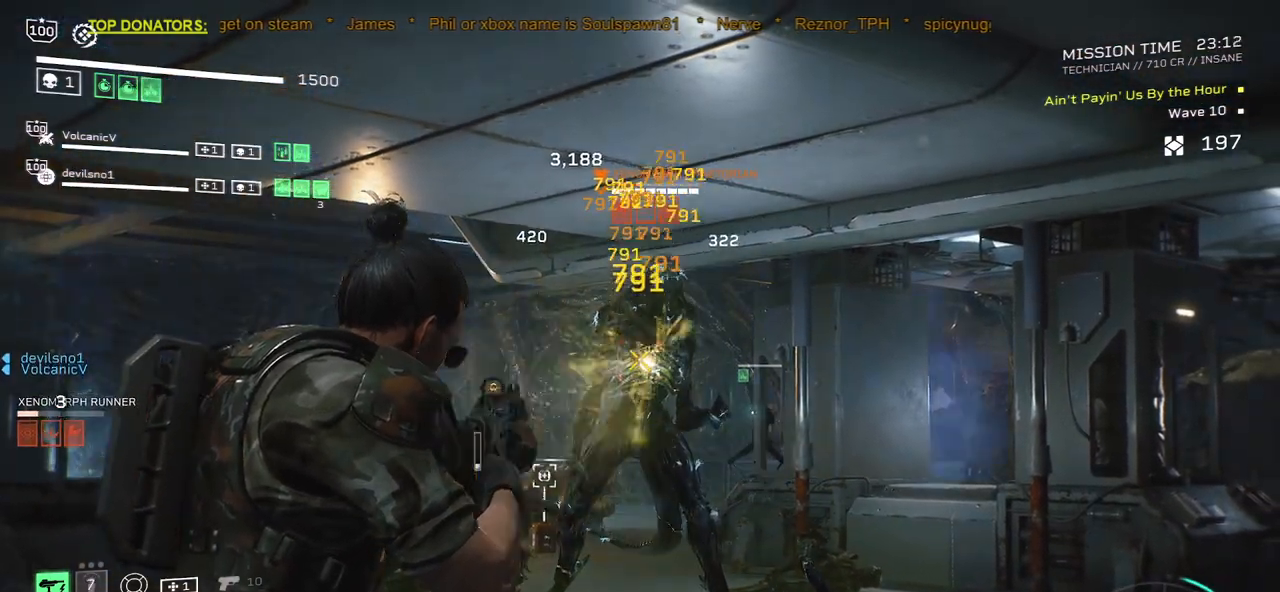
{"keys": [], "mouse": ["left", "right"], "events": []}
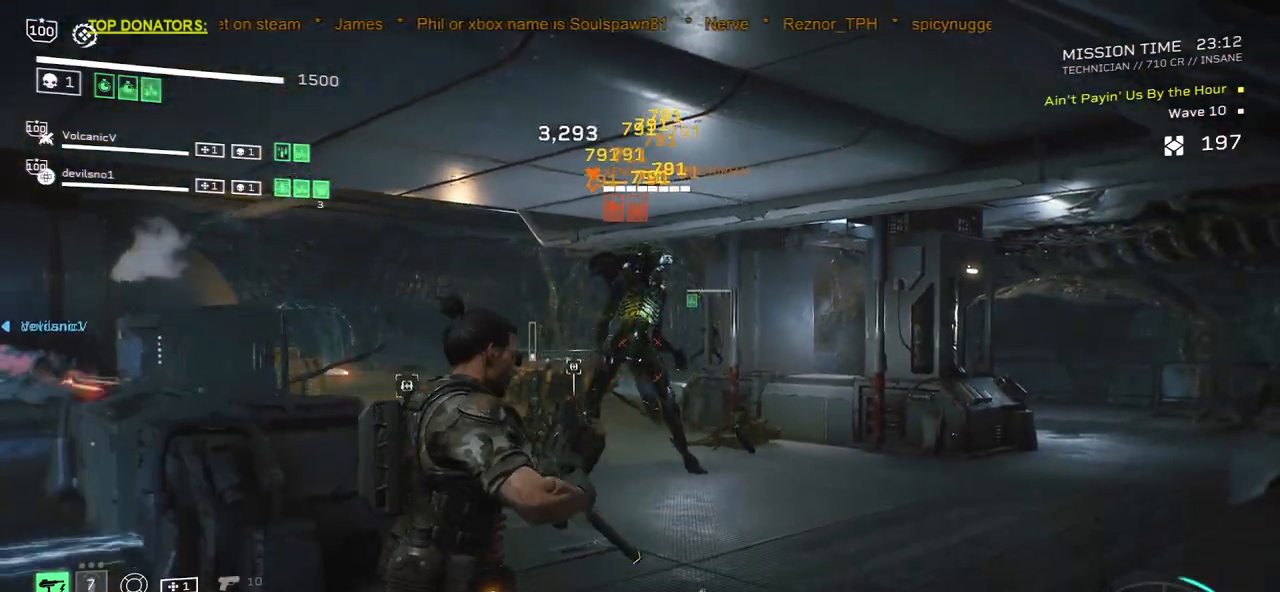
{"keys": [], "mouse": ["left", "right"], "events": []}
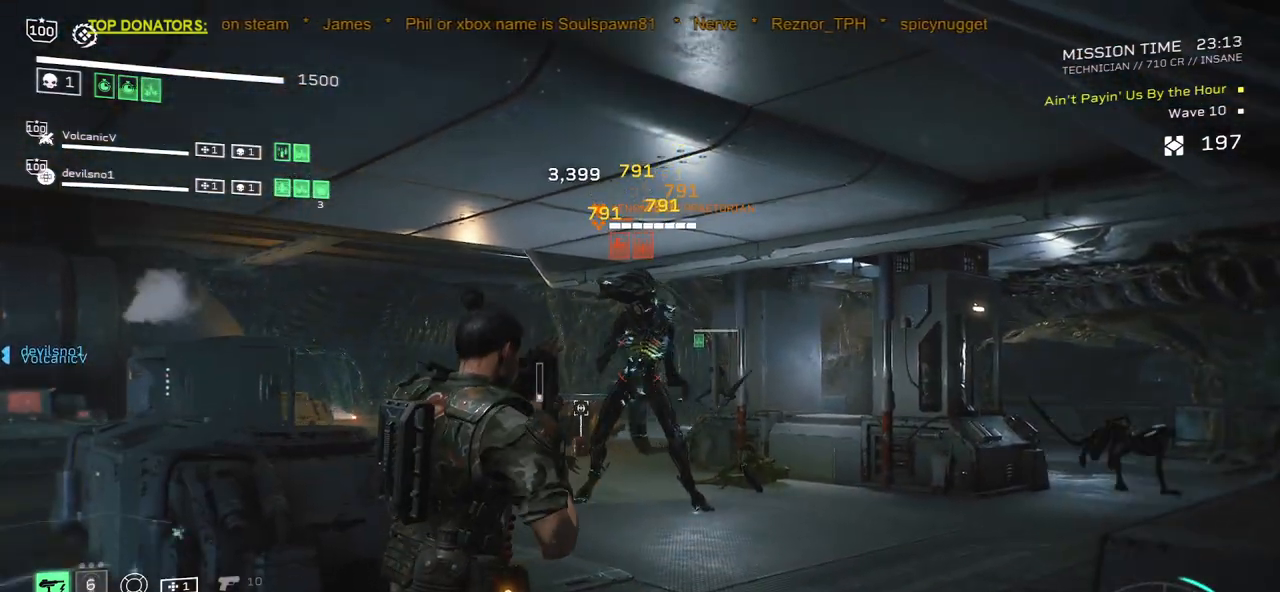
{"keys": [], "mouse": ["left", "right"], "events": []}
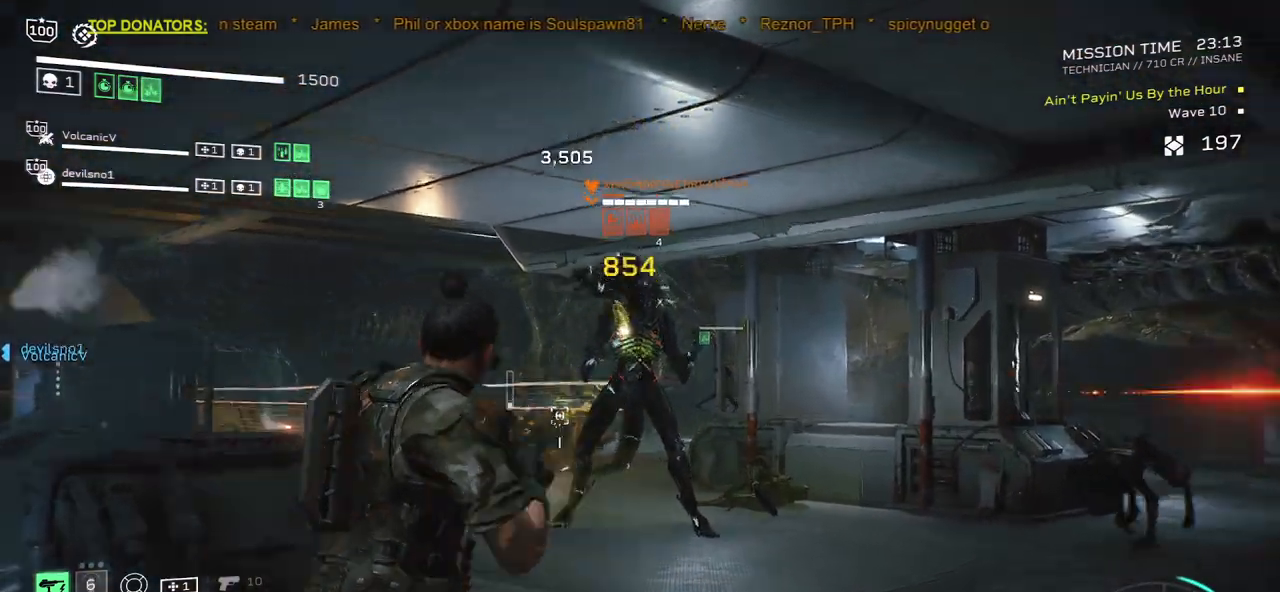
{"keys": ["s"], "mouse": ["left", "right"], "events": [[283, "s", "down"]]}
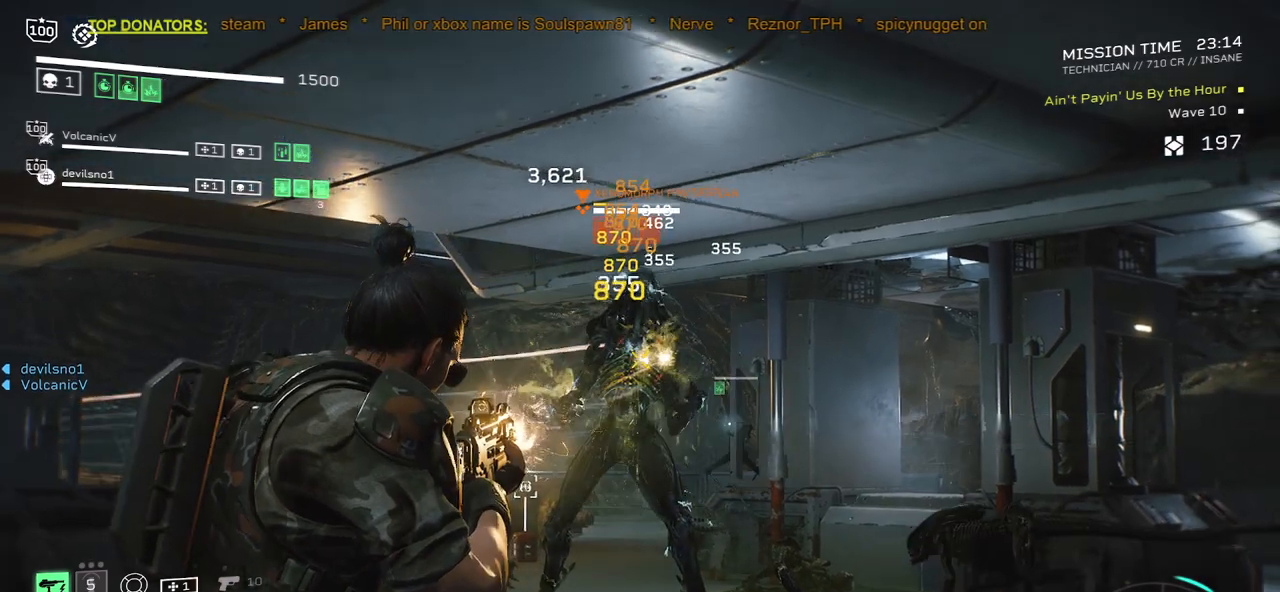
{"keys": [], "mouse": ["left", "right"], "events": [[67, "s", "up"]]}
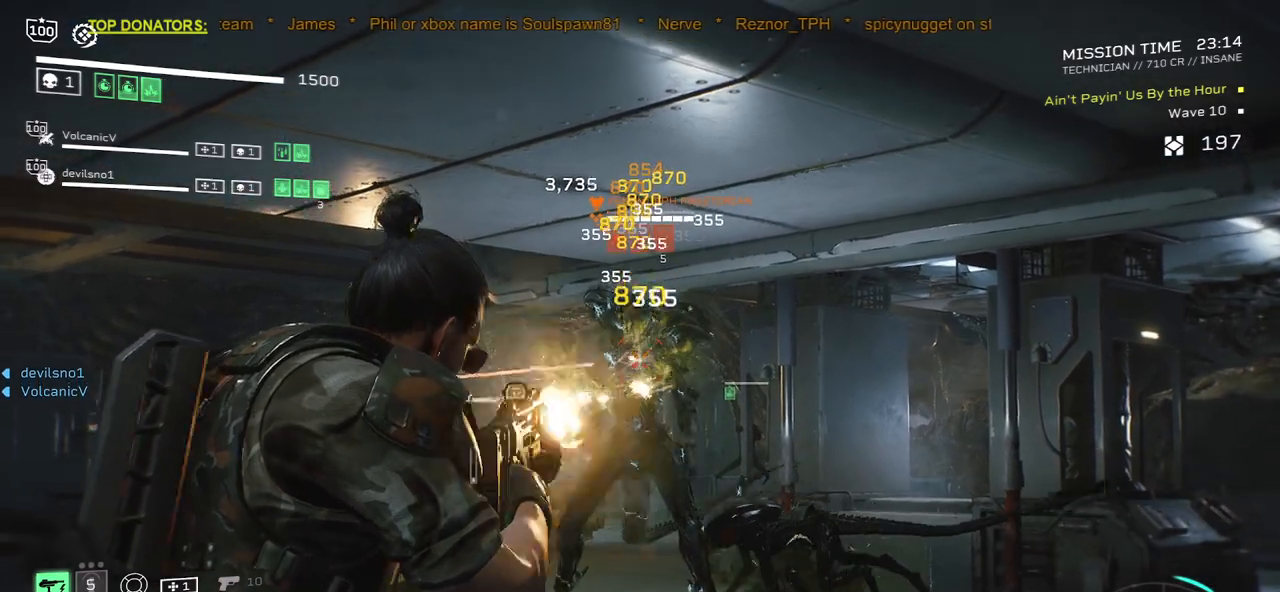
{"keys": [], "mouse": ["left", "right"], "events": []}